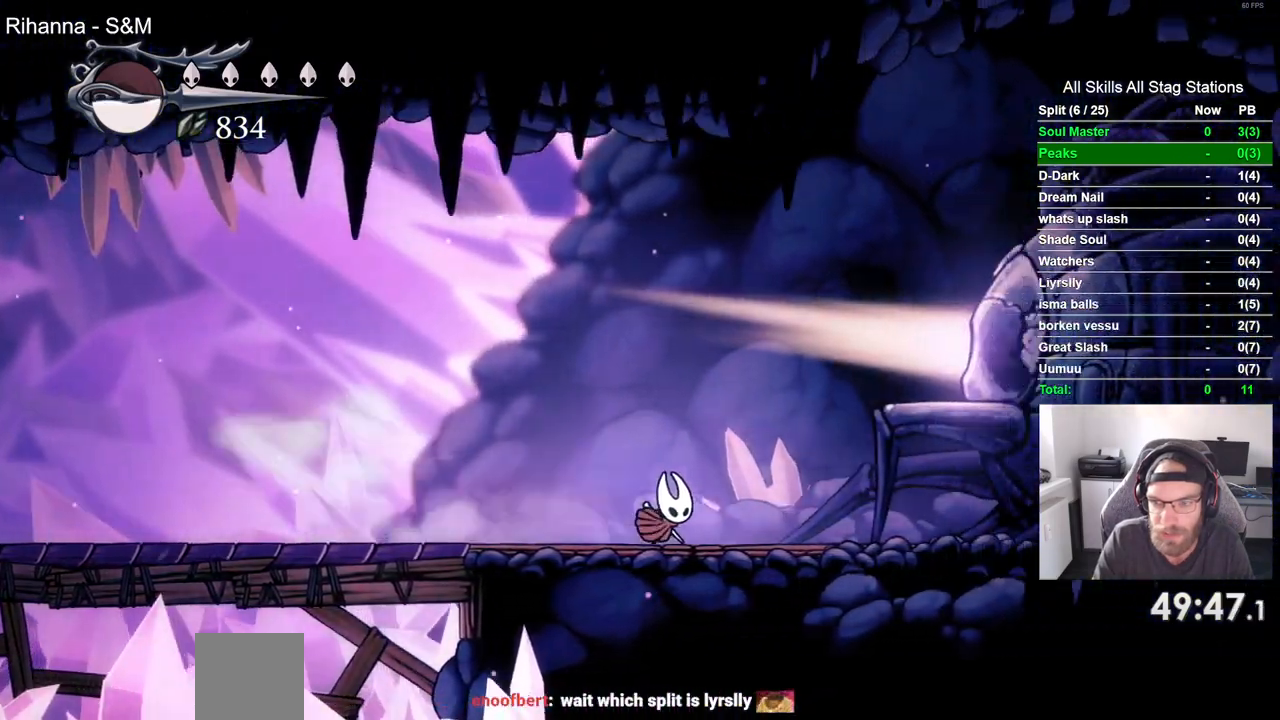
Gameplay with a controller (PlayStation layout); each line is a JSON object with the inputs held at the frame after it. "events" lists button and stick changes between this image and that frame as [ms after this image, input, new state], when the widget could be followed in between.
{"buttons": ["DPAD_RIGHT"], "left_stick": "center", "right_stick": "center", "events": [[33, "CROSS", "down"], [350, "CROSS", "up"]]}
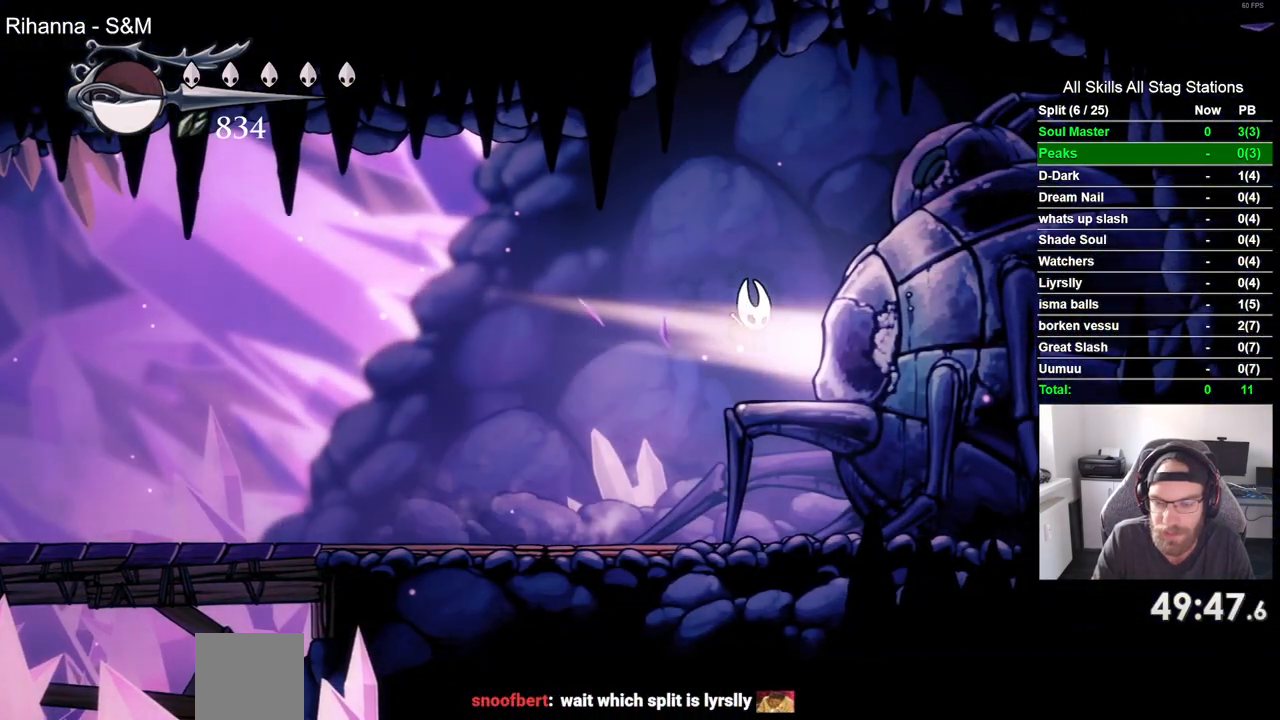
{"buttons": [], "left_stick": "center", "right_stick": "center", "events": [[17, "DPAD_RIGHT", "up"], [133, "DPAD_UP", "down"], [267, "DPAD_UP", "up"]]}
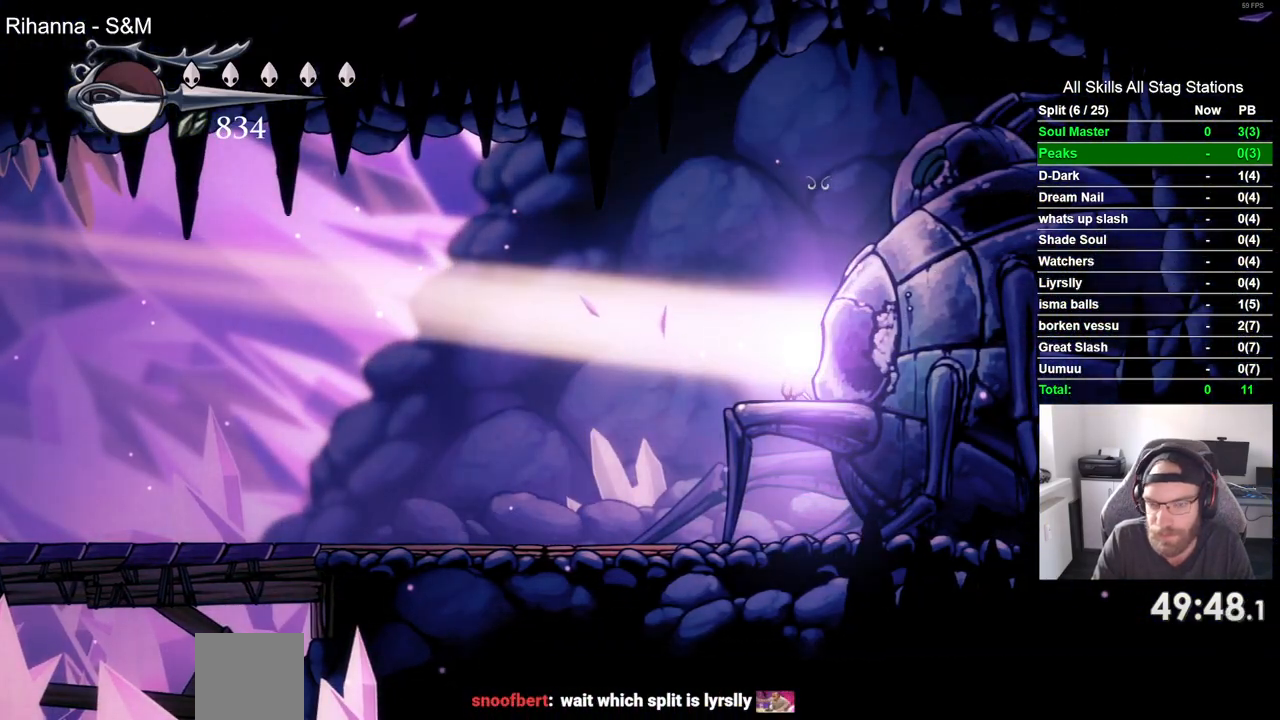
{"buttons": ["DPAD_LEFT"], "left_stick": "center", "right_stick": "center", "events": [[33, "DPAD_LEFT", "down"]]}
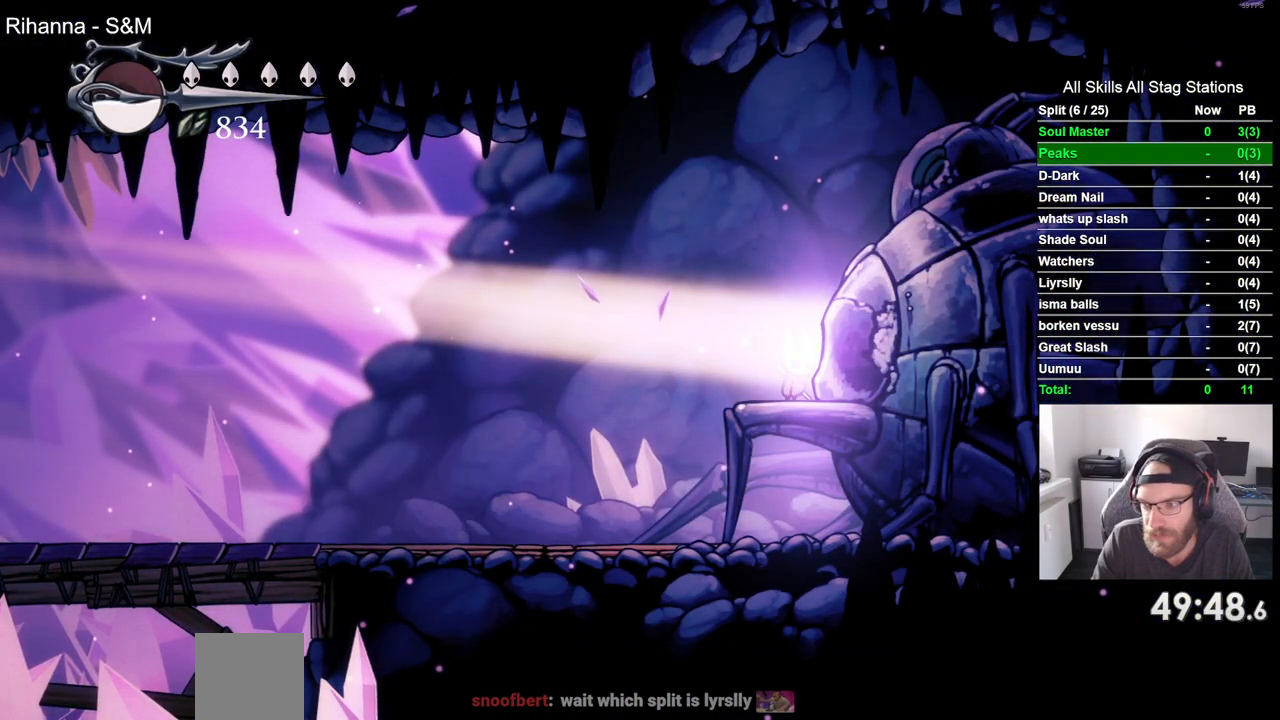
{"buttons": ["DPAD_LEFT"], "left_stick": "center", "right_stick": "center", "events": []}
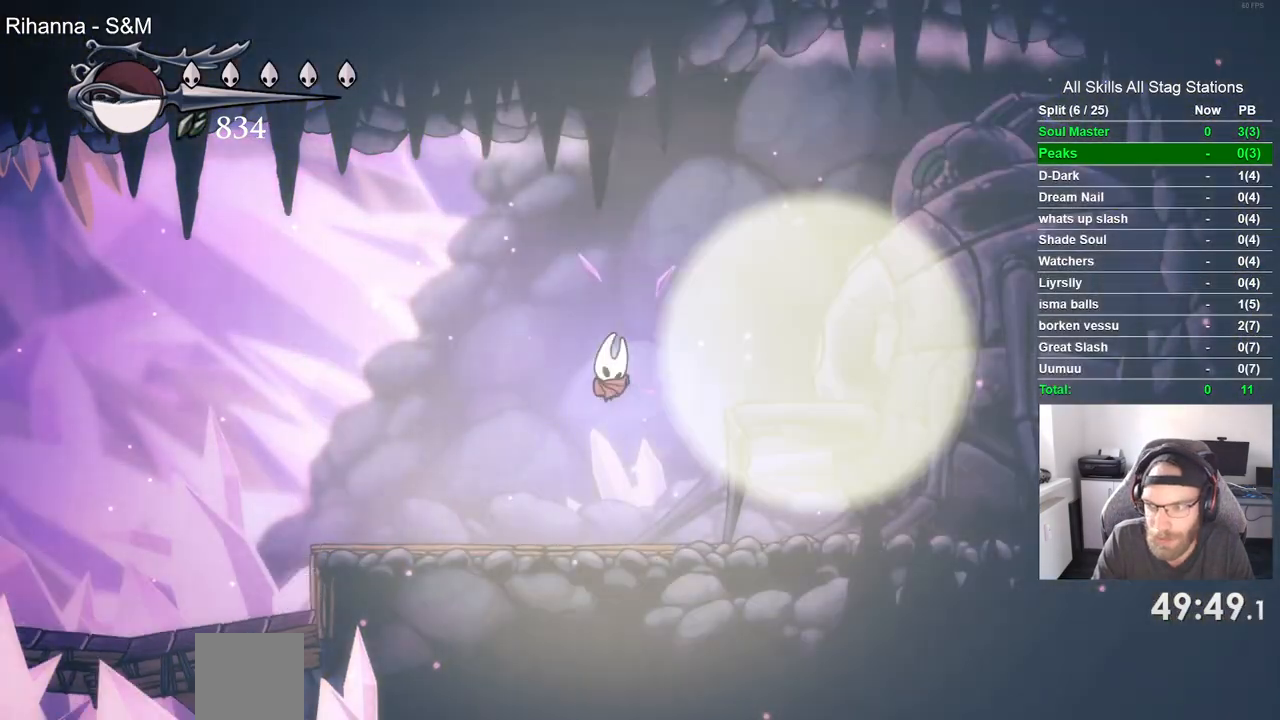
{"buttons": ["CROSS"], "left_stick": "center", "right_stick": "center", "events": [[367, "DPAD_LEFT", "up"], [400, "CROSS", "down"]]}